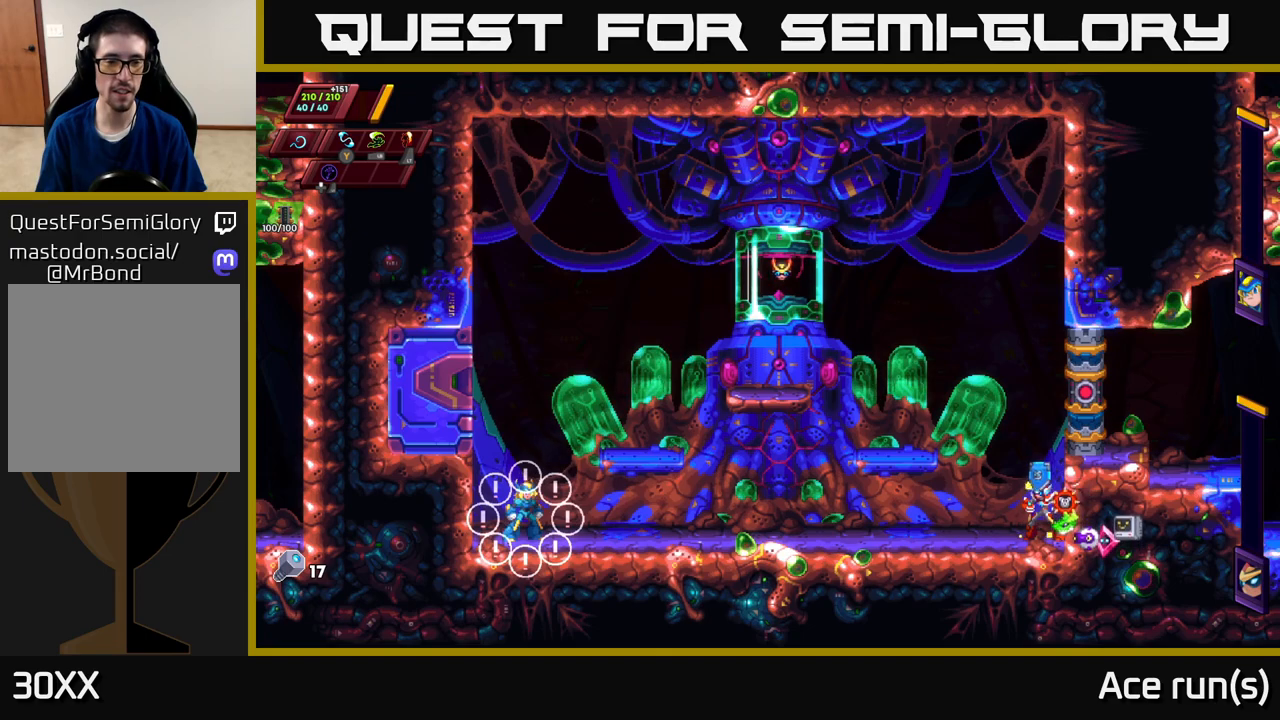
Gameplay with a controller (Xbox layout); each line is a JSON object with the inputs held at the frame after it. "events" lists button and stick changes between this image and that frame as [ms after this image, input, new state], when the widget could be followed in between.
{"buttons": [], "left_stick": "center", "right_stick": "center", "events": [[133, "R2", "up"], [267, "left_stick", "center"]]}
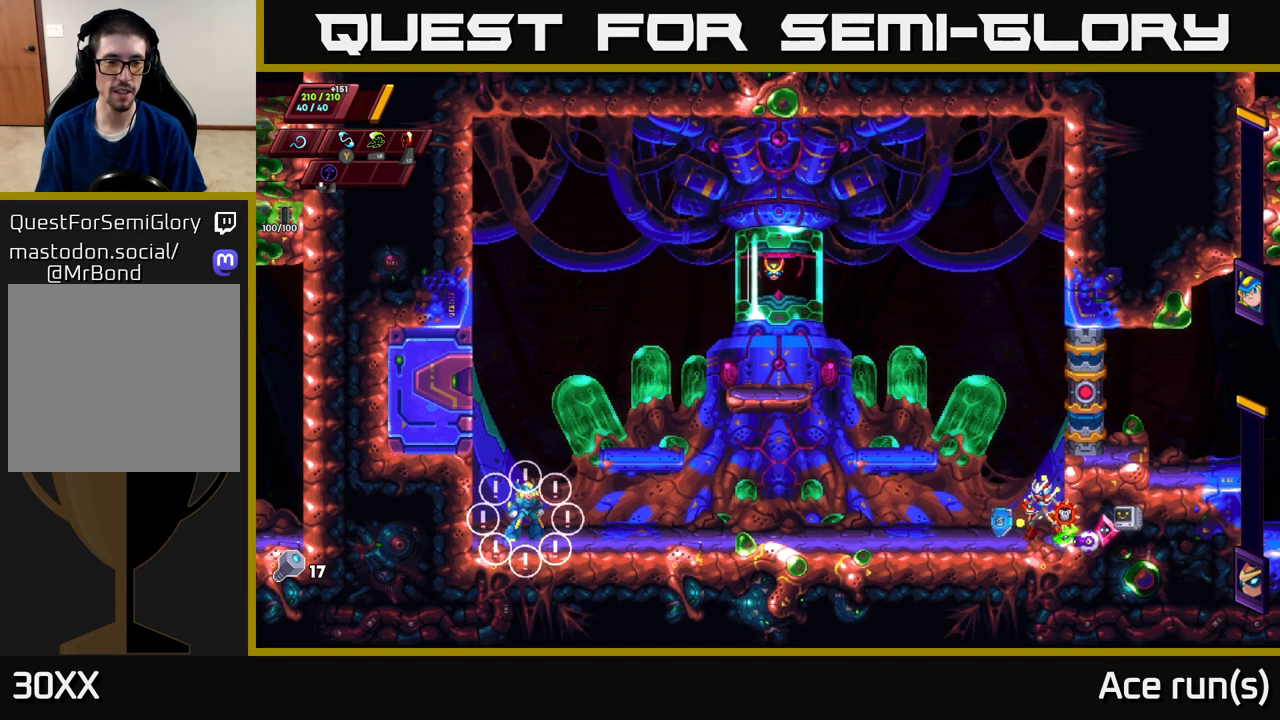
{"buttons": [], "left_stick": "center", "right_stick": "center", "events": [[100, "left_stick", "left"], [417, "left_stick", "center"]]}
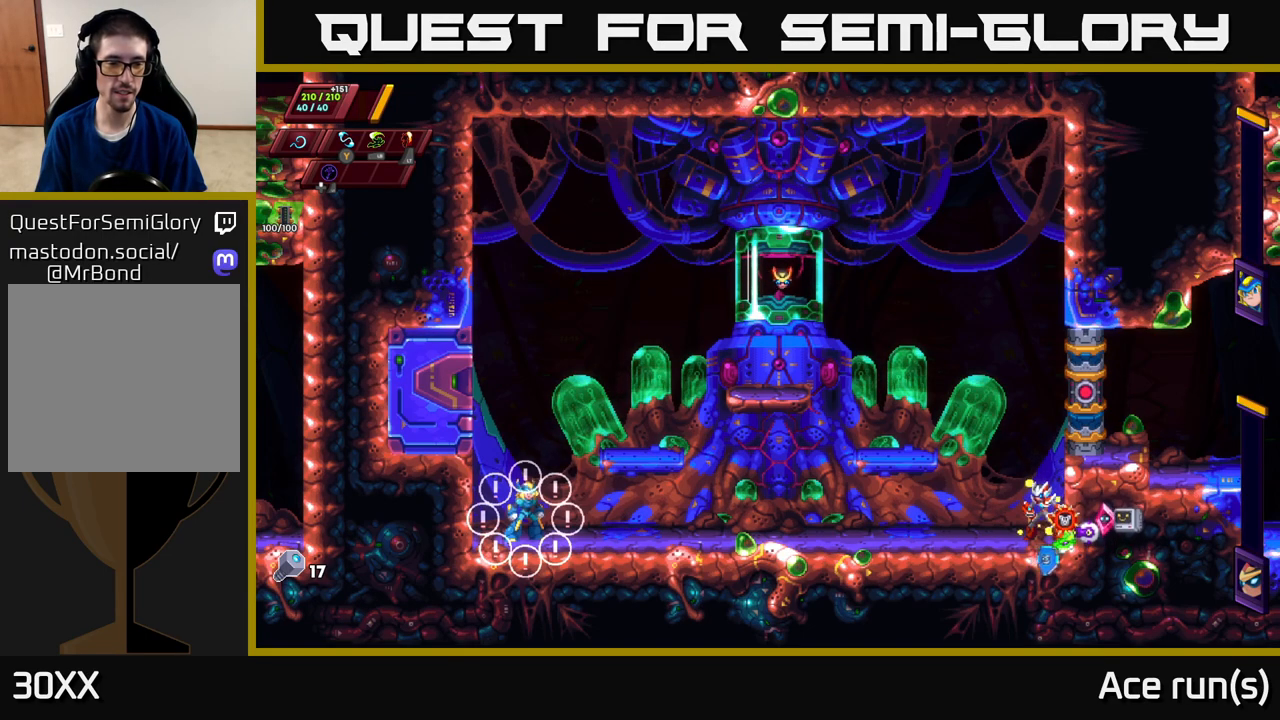
{"buttons": ["R2"], "left_stick": "left", "right_stick": "center", "events": [[133, "left_stick", "left"], [500, "R2", "down"]]}
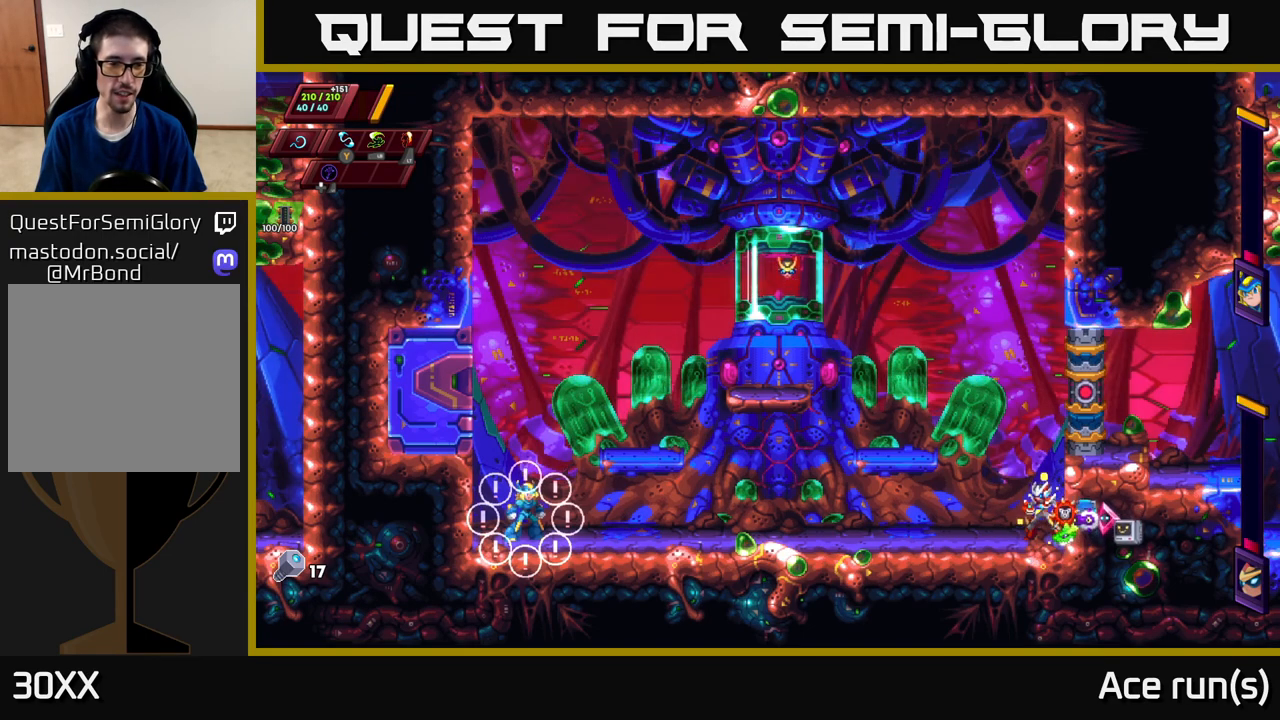
{"buttons": [], "left_stick": "center", "right_stick": "center", "events": [[167, "R2", "up"], [233, "left_stick", "center"]]}
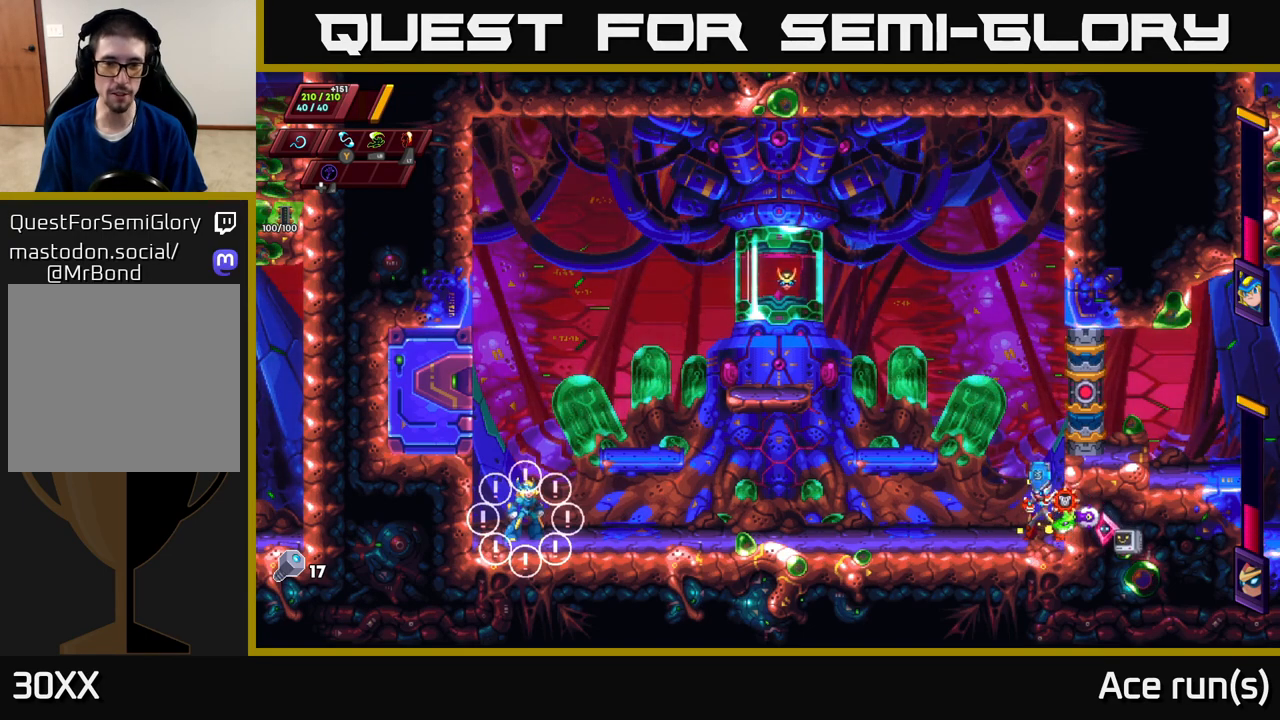
{"buttons": [], "left_stick": "center", "right_stick": "center", "events": []}
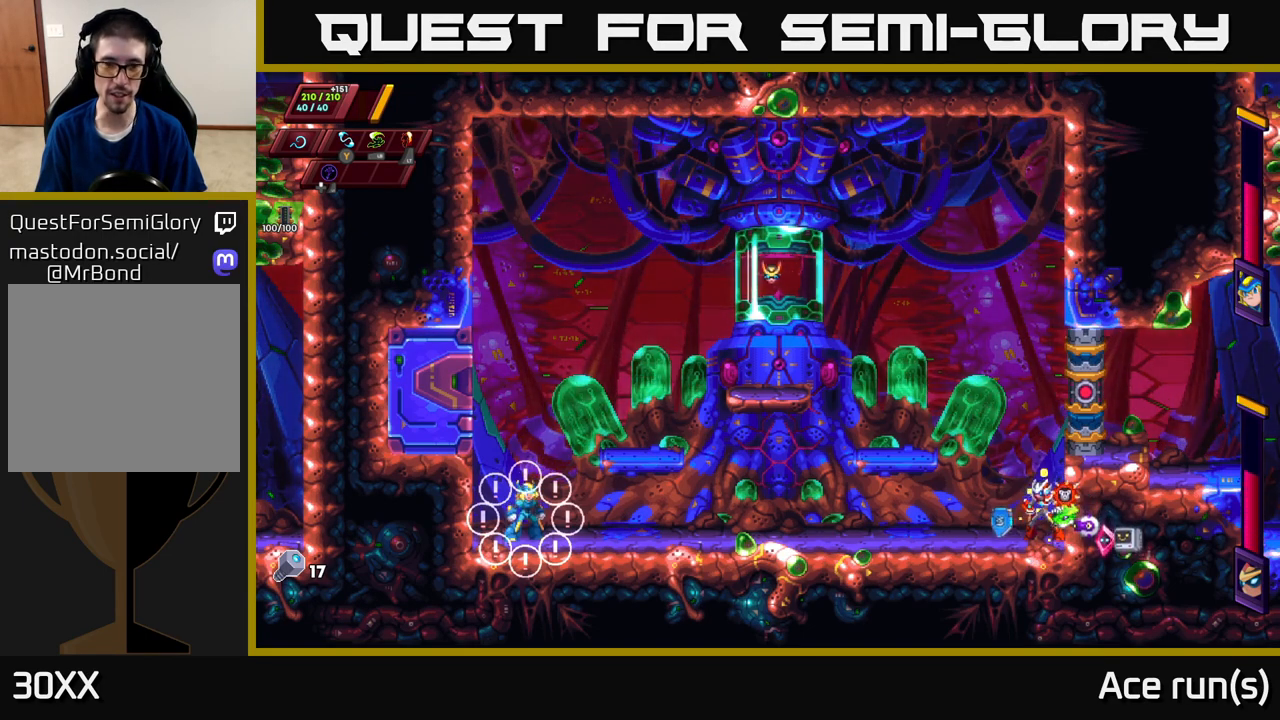
{"buttons": [], "left_stick": "left", "right_stick": "center", "events": [[17, "left_stick", "left"], [300, "R2", "down"], [467, "R2", "up"]]}
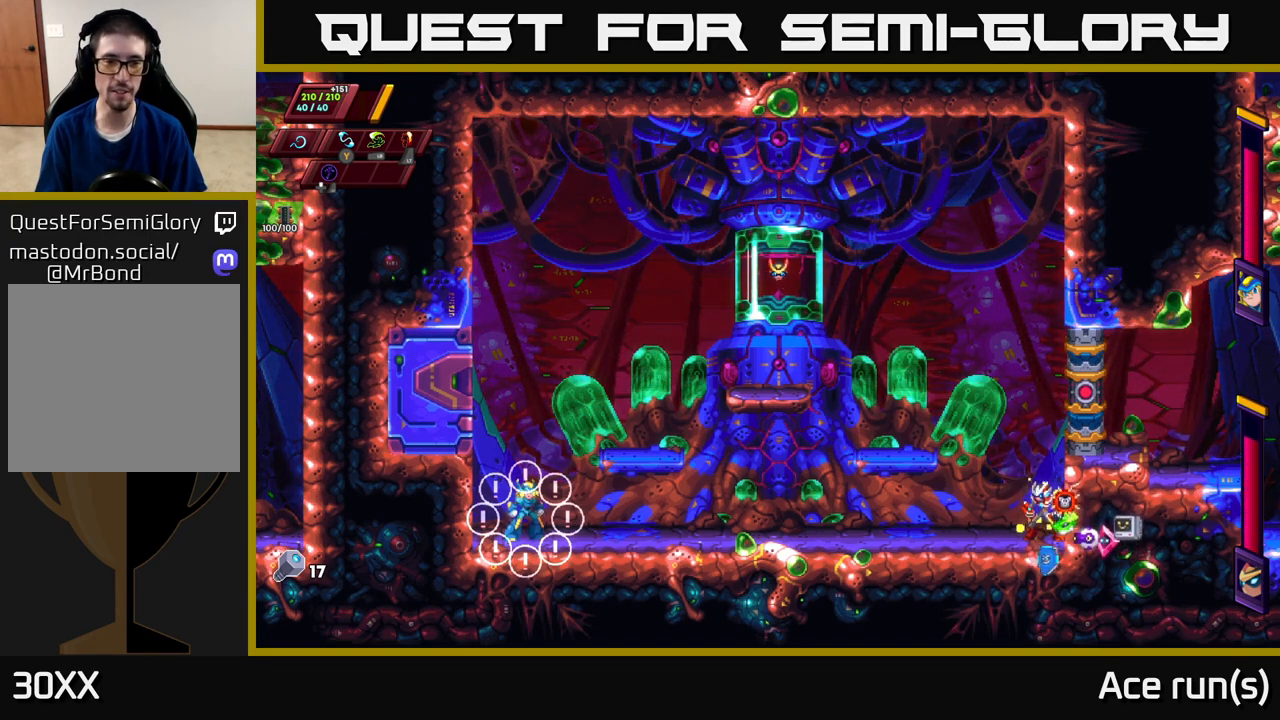
{"buttons": [], "left_stick": "left", "right_stick": "center", "events": [[167, "left_stick", "center"], [350, "left_stick", "left"]]}
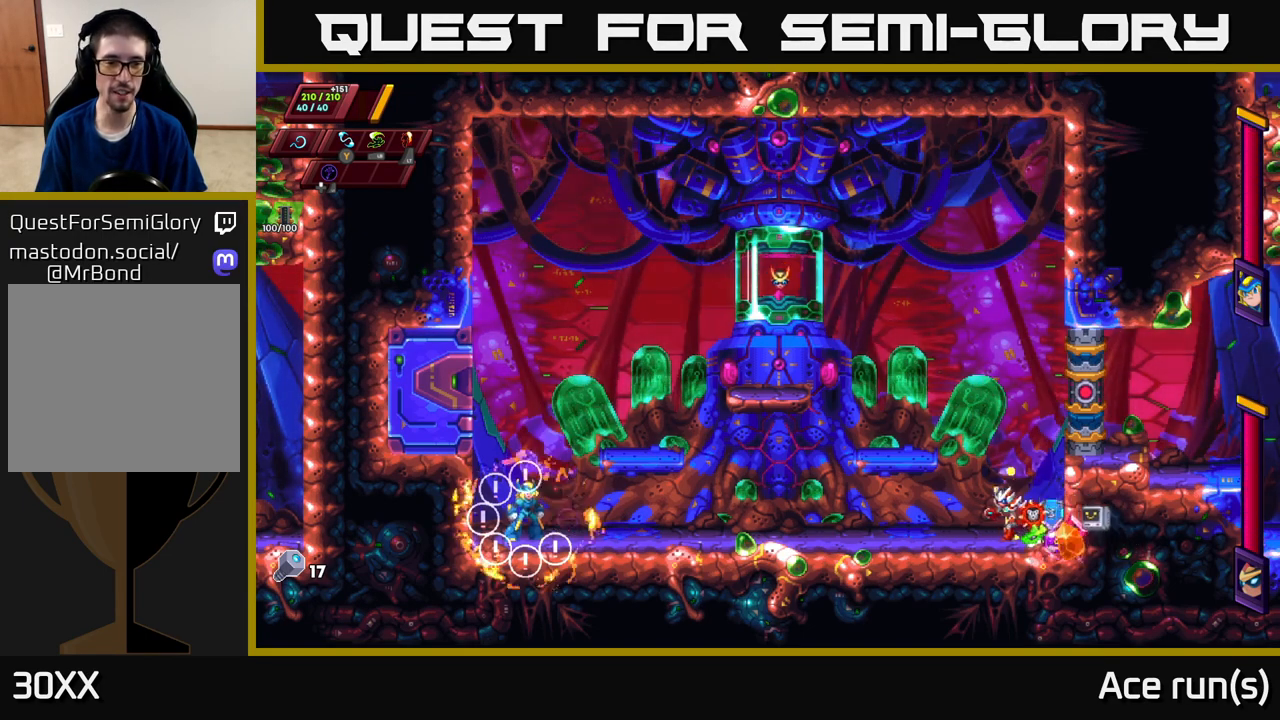
{"buttons": ["R2"], "left_stick": "left", "right_stick": "center", "events": [[67, "R2", "down"], [283, "R2", "up"], [350, "R2", "down"]]}
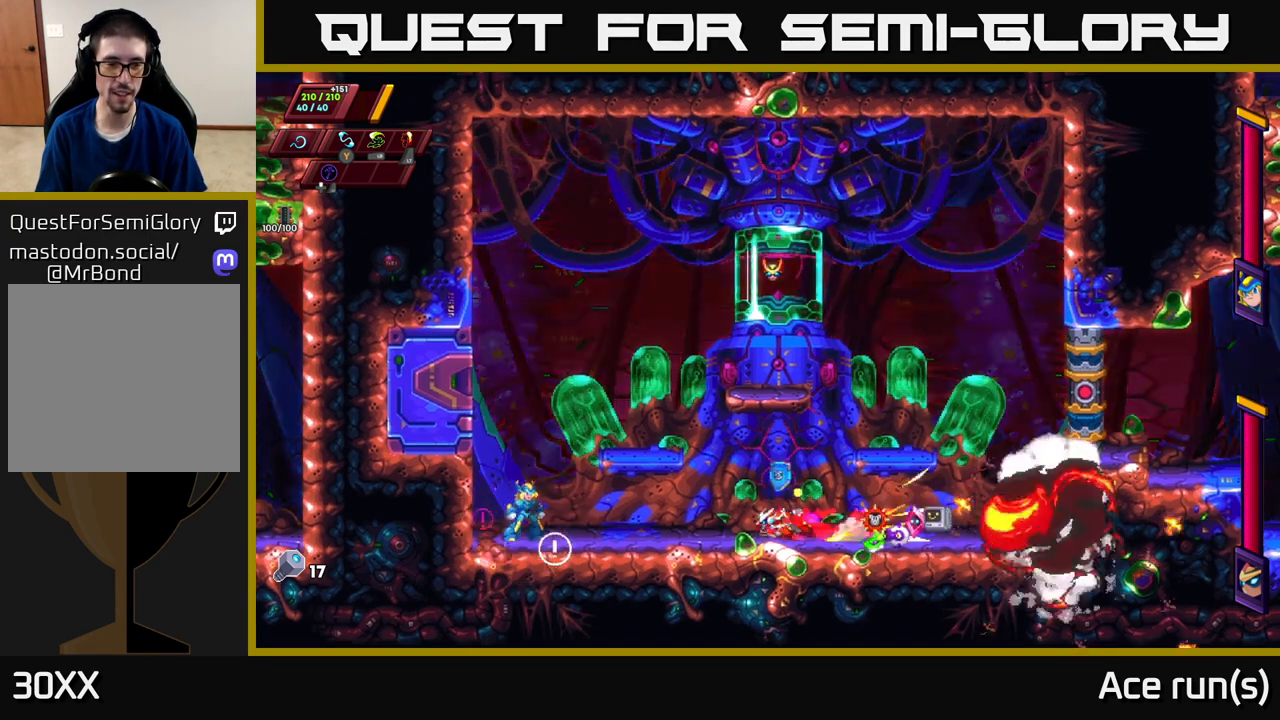
{"buttons": [], "left_stick": "left", "right_stick": "center", "events": [[83, "X", "down"], [117, "R2", "up"], [233, "X", "up"], [250, "left_stick", "right"], [500, "left_stick", "left"]]}
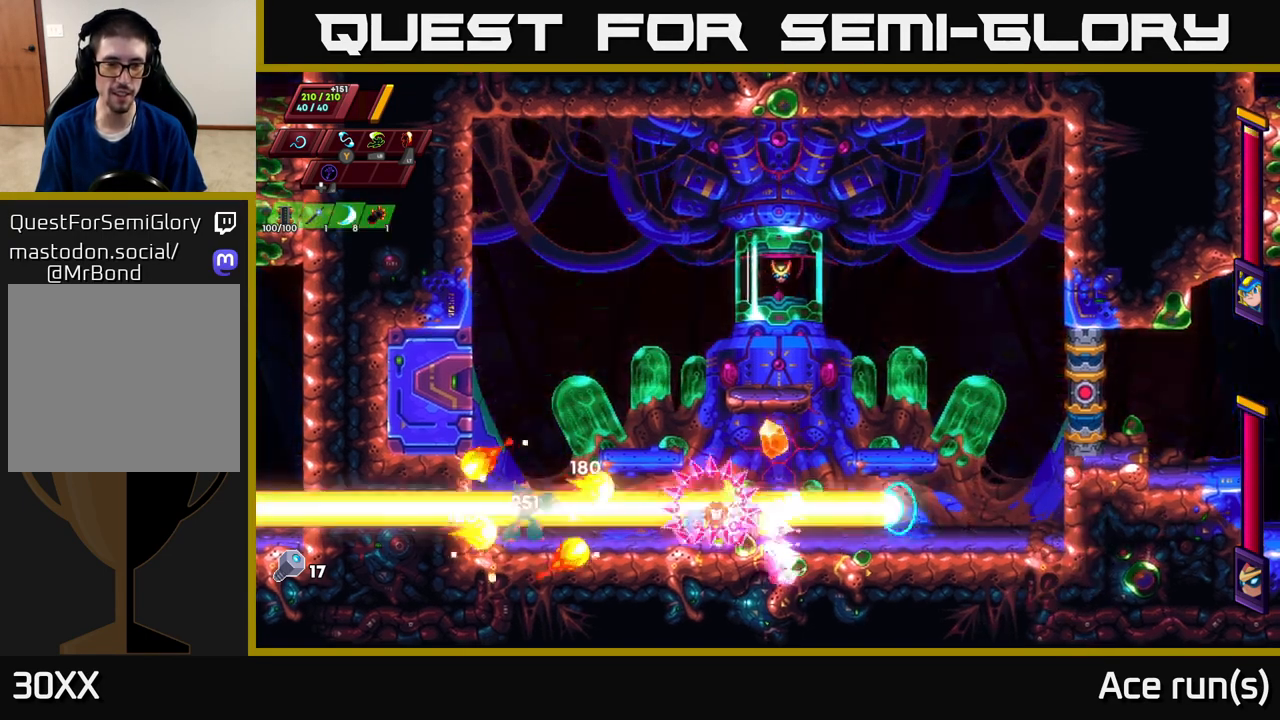
{"buttons": ["A", "R2"], "left_stick": "right", "right_stick": "center", "events": [[50, "X", "down"], [167, "X", "up"], [183, "left_stick", "right"], [283, "R2", "down"], [333, "A", "down"]]}
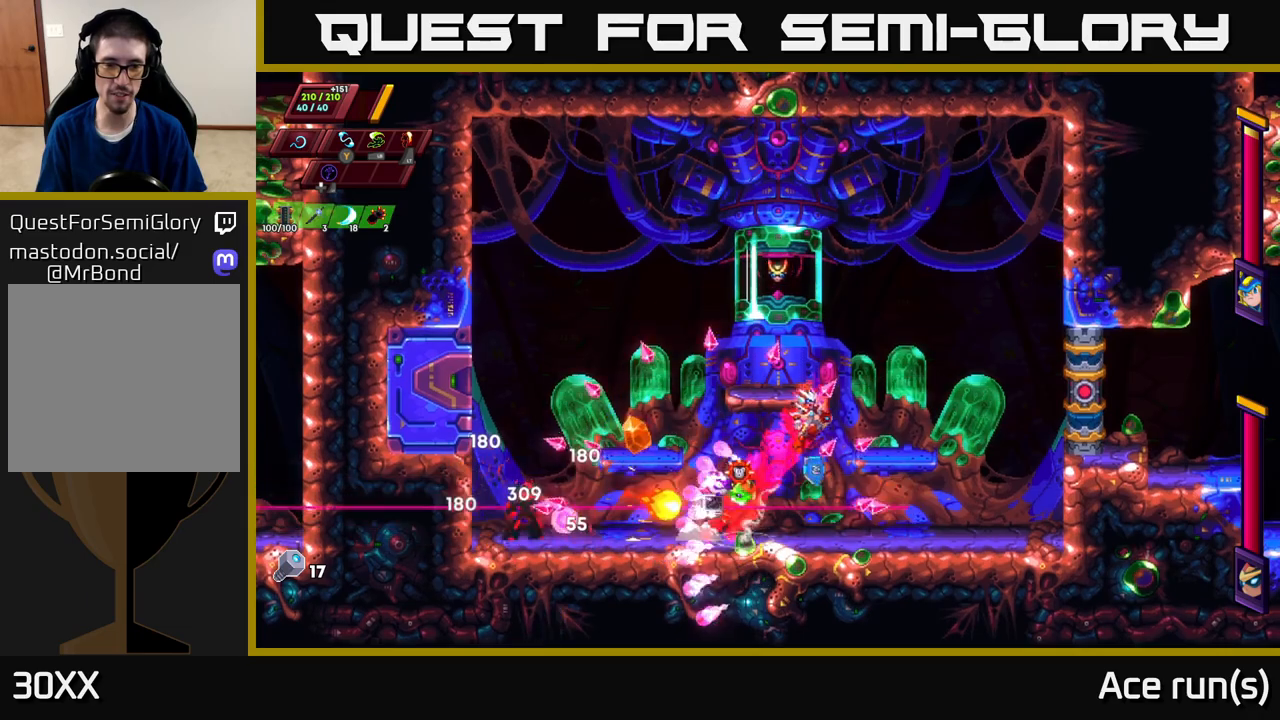
{"buttons": [], "left_stick": "center", "right_stick": "center", "events": [[167, "A", "up"], [183, "R2", "up"], [217, "left_stick", "left"], [333, "left_stick", "center"]]}
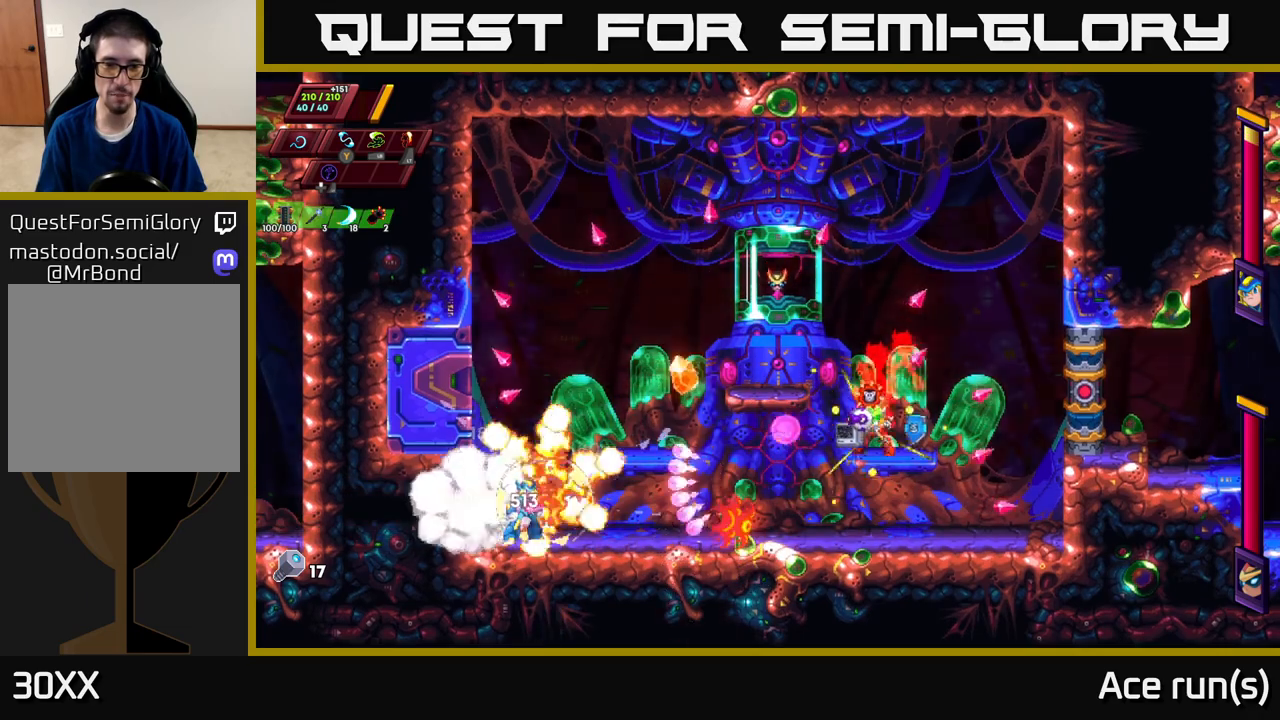
{"buttons": [], "left_stick": "center", "right_stick": "center", "events": []}
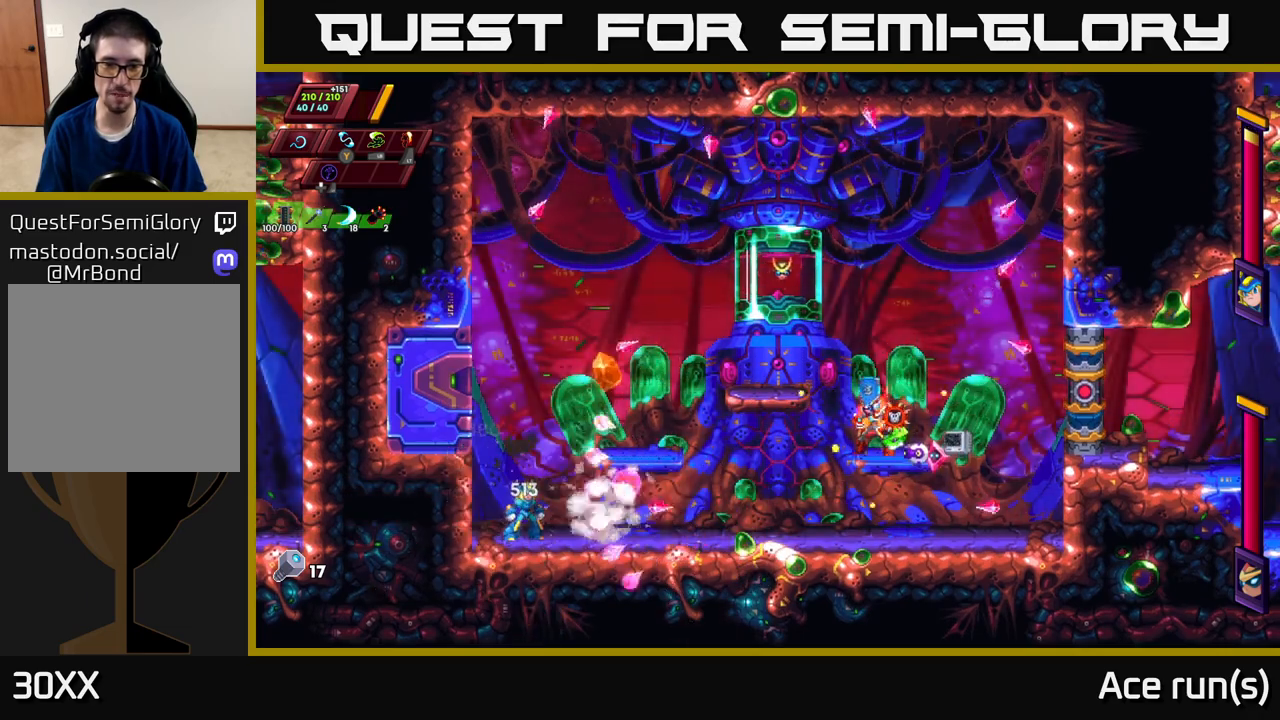
{"buttons": [], "left_stick": "left", "right_stick": "center", "events": [[400, "left_stick", "left"]]}
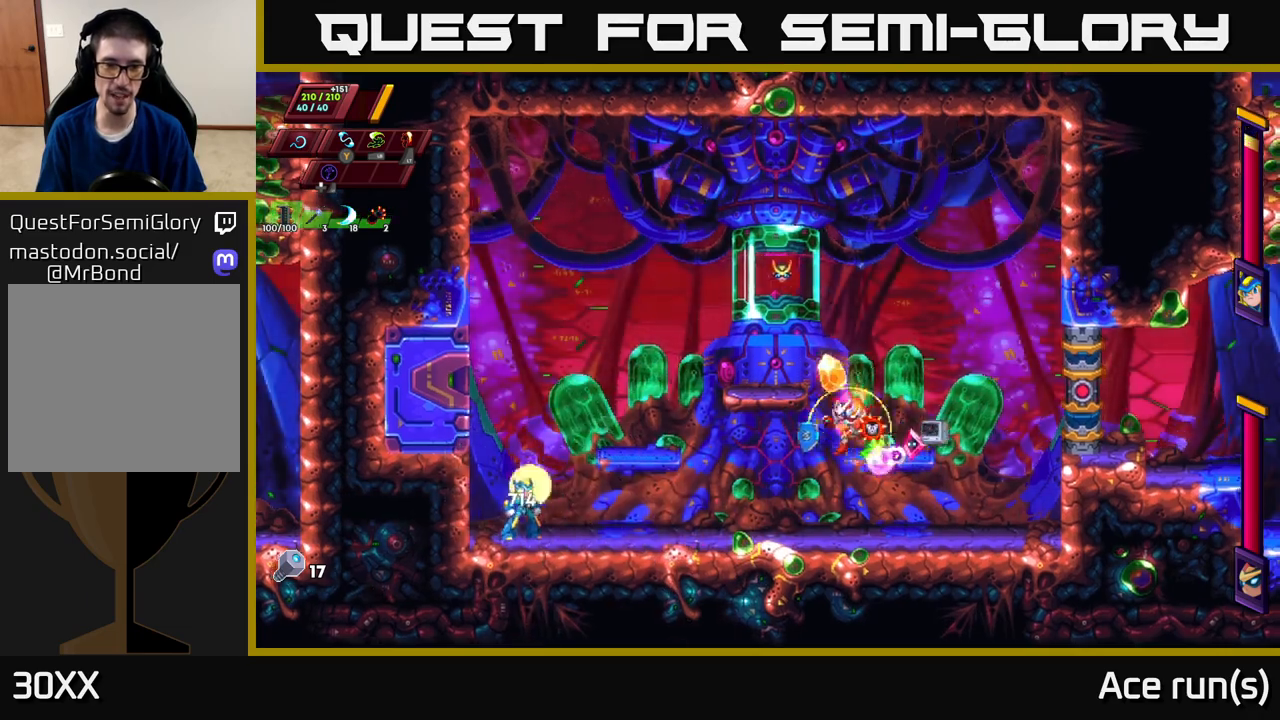
{"buttons": [], "left_stick": "center", "right_stick": "center", "events": [[367, "X", "down"], [483, "X", "up"], [483, "left_stick", "center"]]}
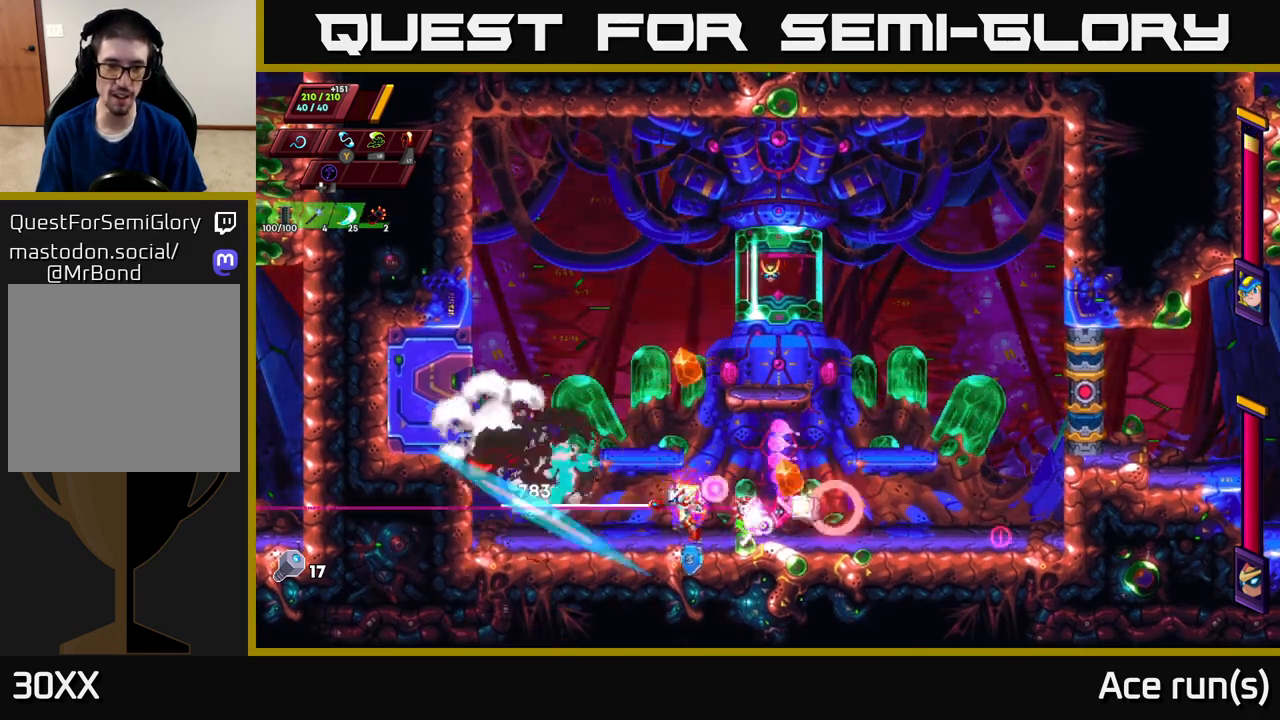
{"buttons": ["R2"], "left_stick": "right", "right_stick": "center", "events": [[117, "left_stick", "right"], [250, "R2", "down"]]}
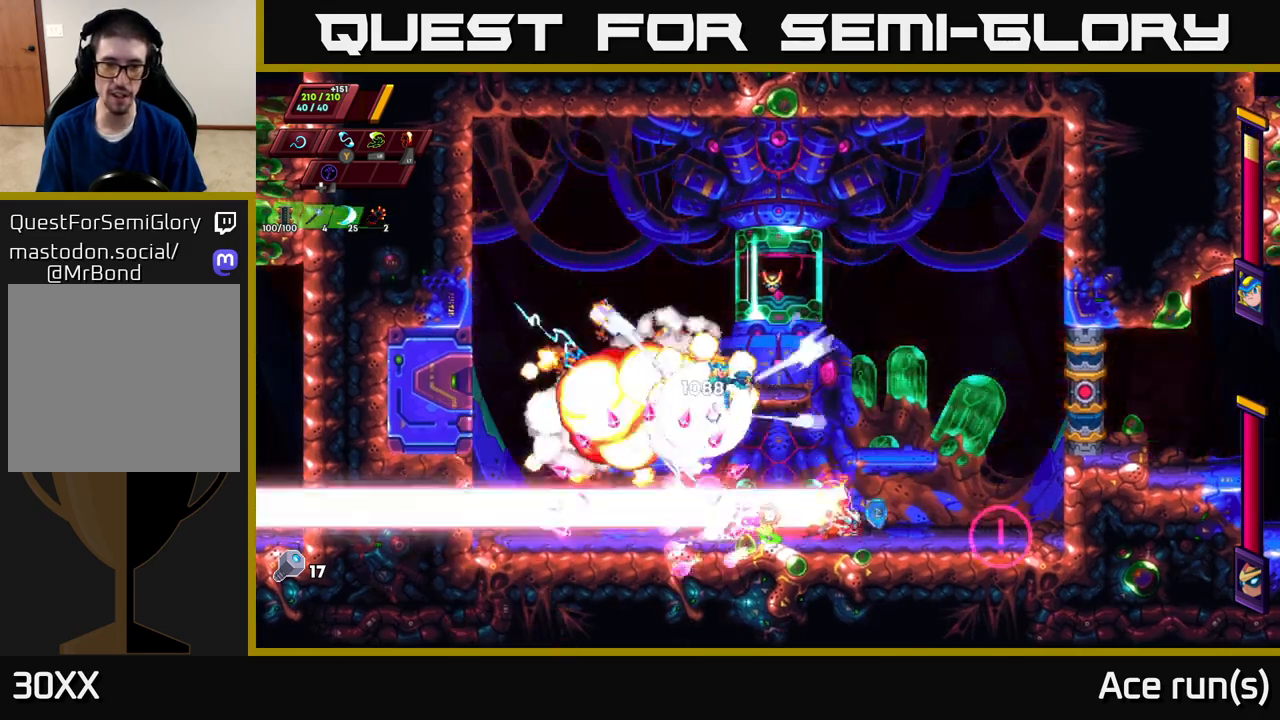
{"buttons": ["A", "X", "R2"], "left_stick": "left", "right_stick": "center", "events": [[100, "R2", "up"], [200, "R2", "down"], [233, "A", "down"], [383, "left_stick", "left"], [400, "X", "down"]]}
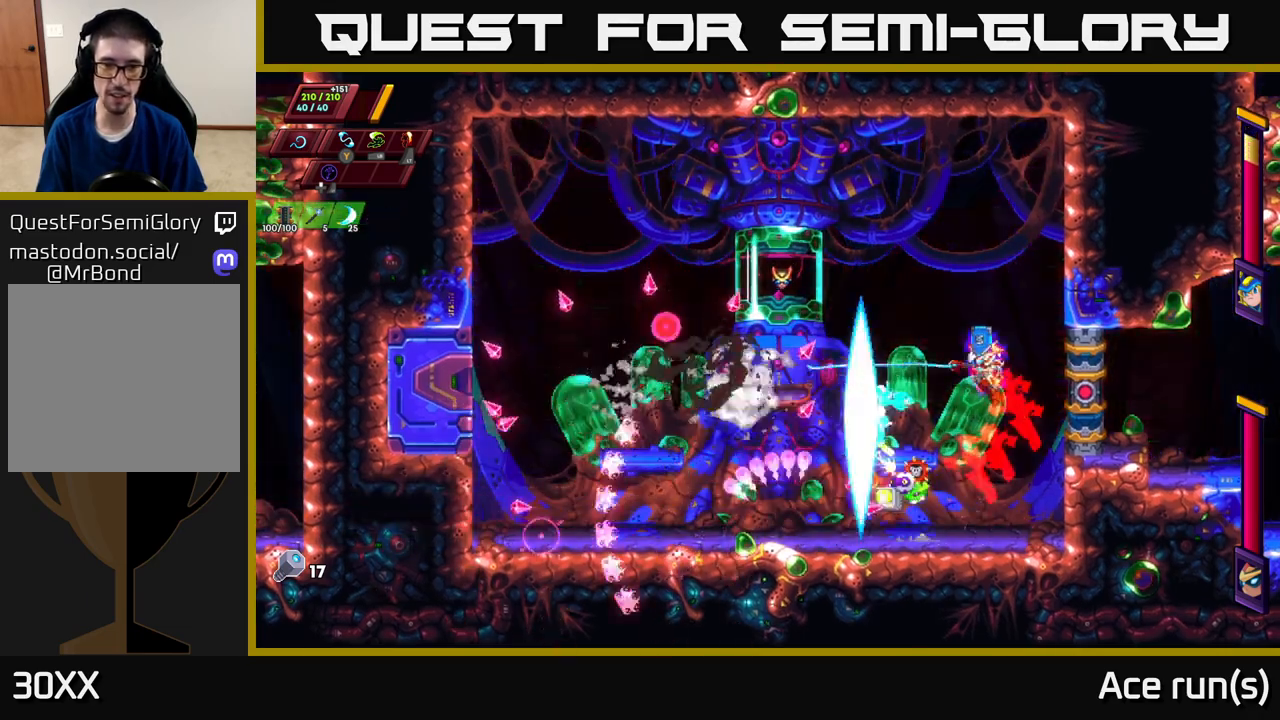
{"buttons": ["A", "R2"], "left_stick": "right", "right_stick": "center", "events": [[117, "left_stick", "right"], [150, "X", "up"], [200, "A", "up"], [200, "R2", "up"], [367, "R2", "down"], [383, "A", "down"]]}
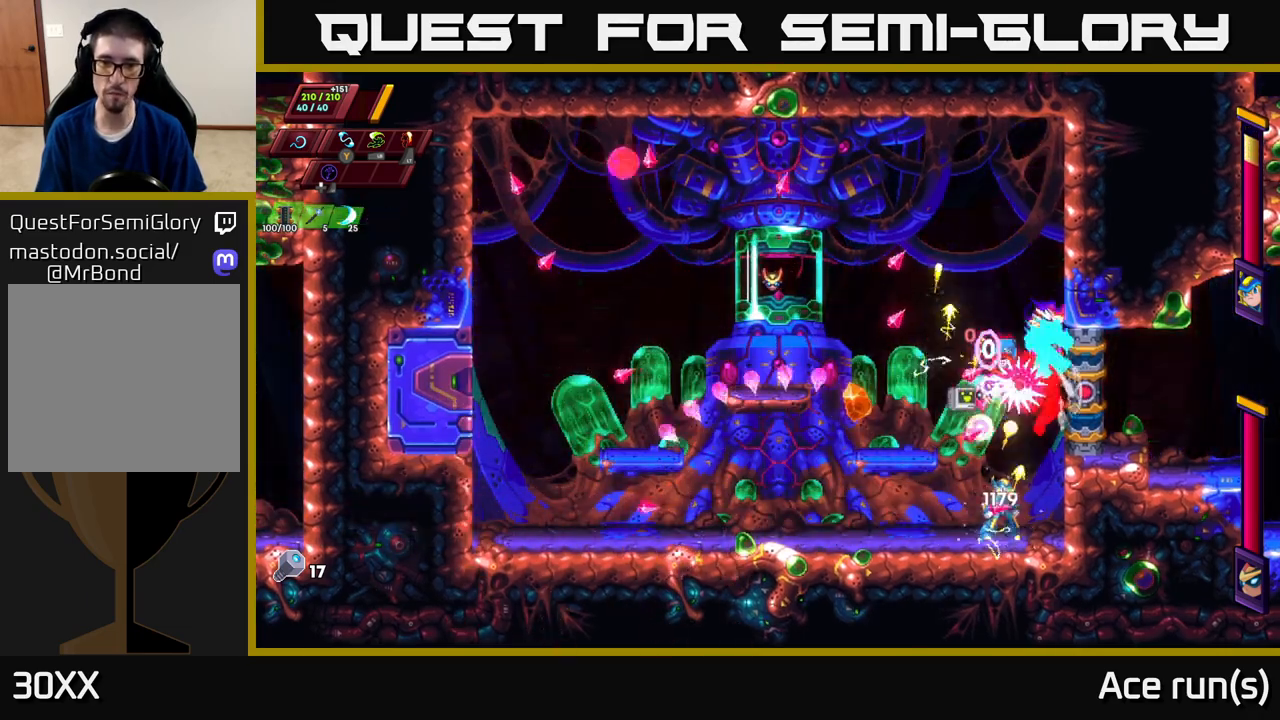
{"buttons": ["A", "R2"], "left_stick": "left", "right_stick": "center", "events": [[217, "A", "up"], [267, "left_stick", "up-right"], [350, "A", "down"], [400, "left_stick", "left"]]}
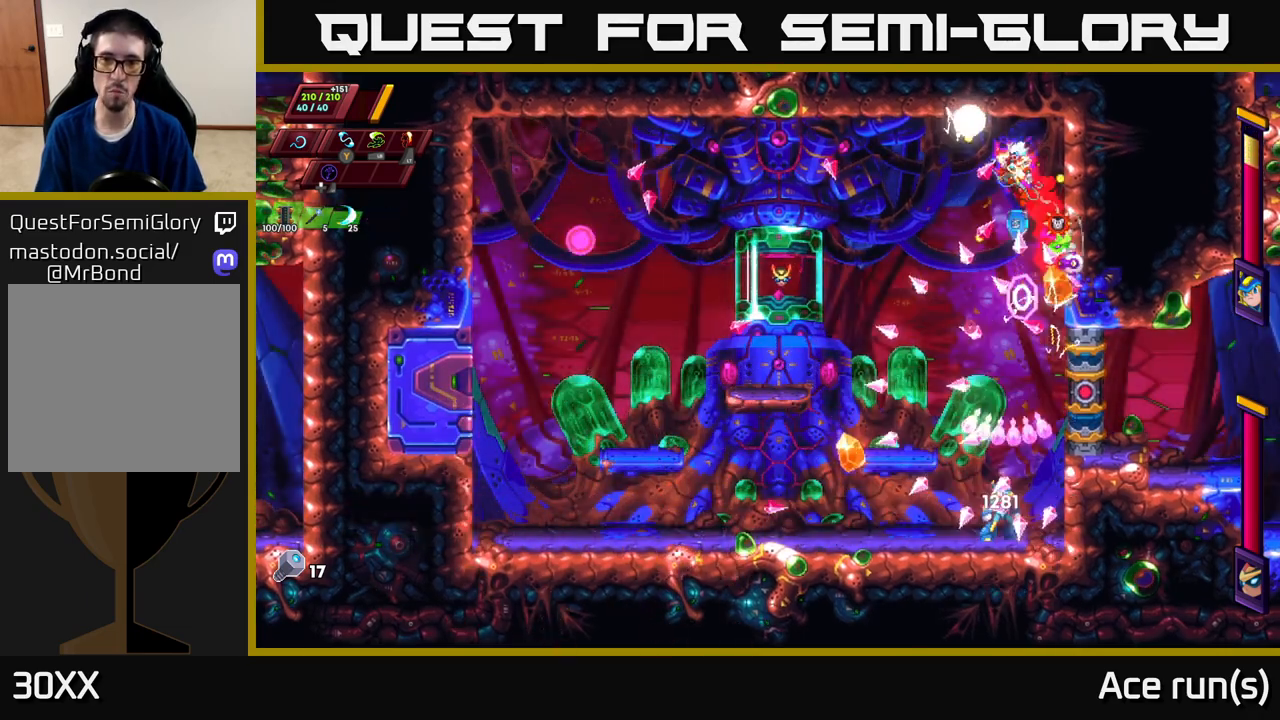
{"buttons": [], "left_stick": "left", "right_stick": "center", "events": [[17, "A", "up"], [33, "R2", "up"]]}
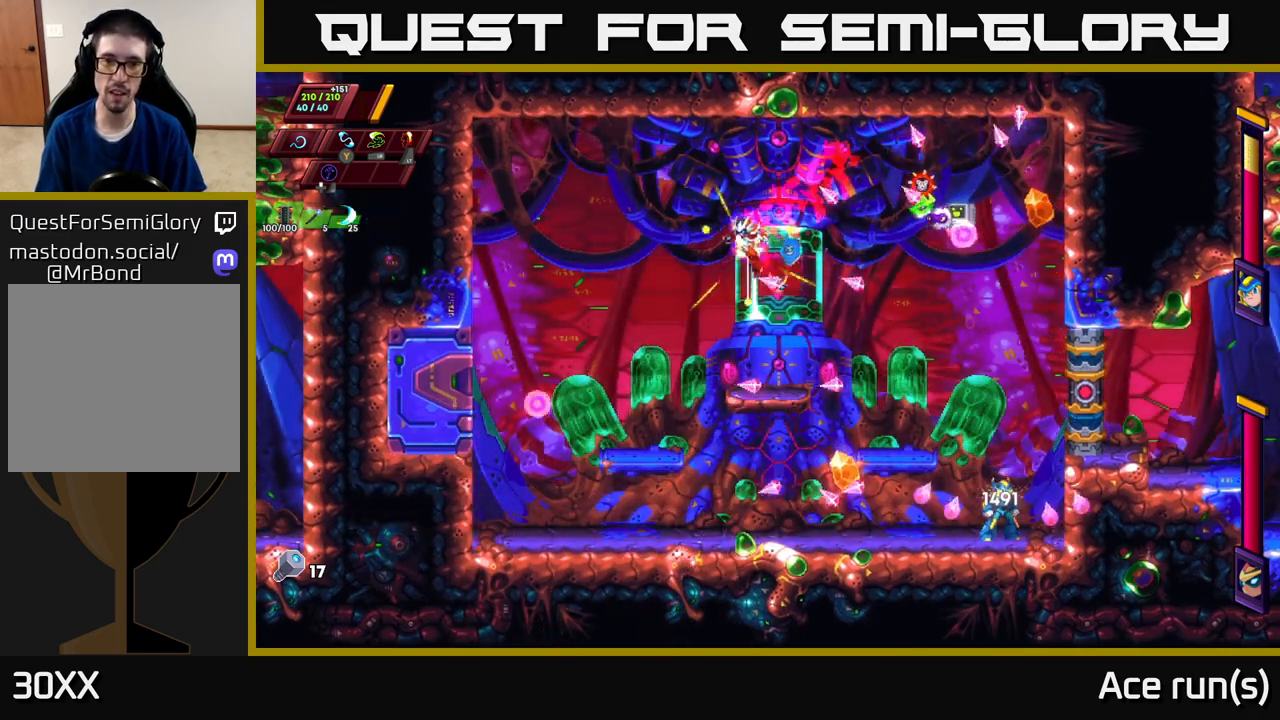
{"buttons": [], "left_stick": "center", "right_stick": "center", "events": [[200, "left_stick", "right"], [333, "X", "down"], [433, "left_stick", "center"], [450, "X", "up"]]}
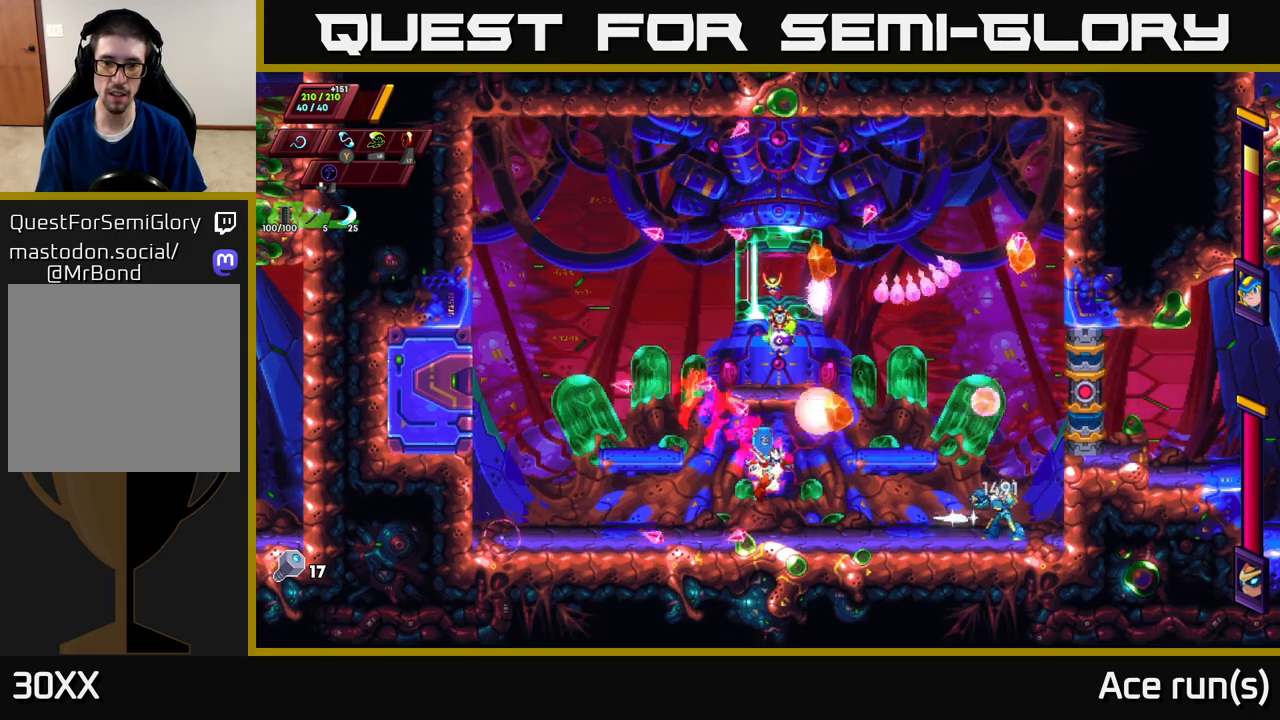
{"buttons": [], "left_stick": "center", "right_stick": "center", "events": [[167, "left_stick", "right"], [283, "A", "down"], [350, "X", "down"], [367, "left_stick", "center"], [433, "A", "up"], [450, "X", "up"]]}
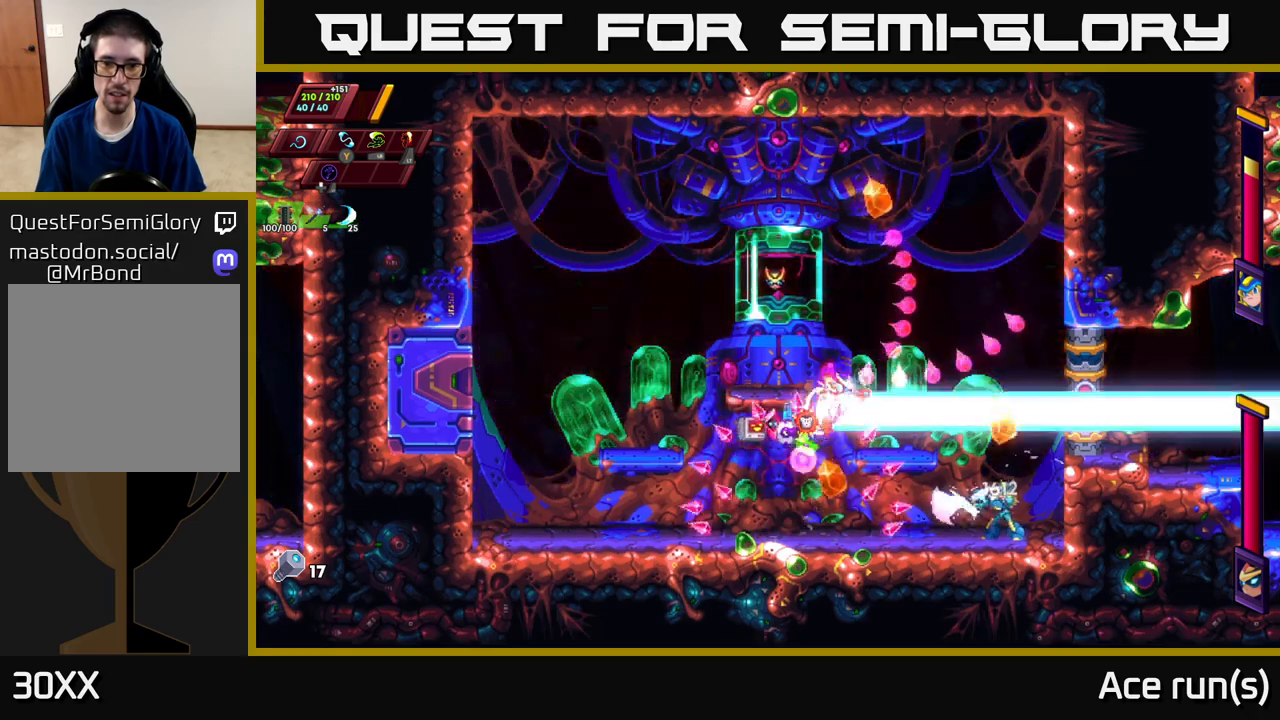
{"buttons": [], "left_stick": "left", "right_stick": "center", "events": [[267, "X", "down"], [400, "X", "up"], [483, "left_stick", "left"]]}
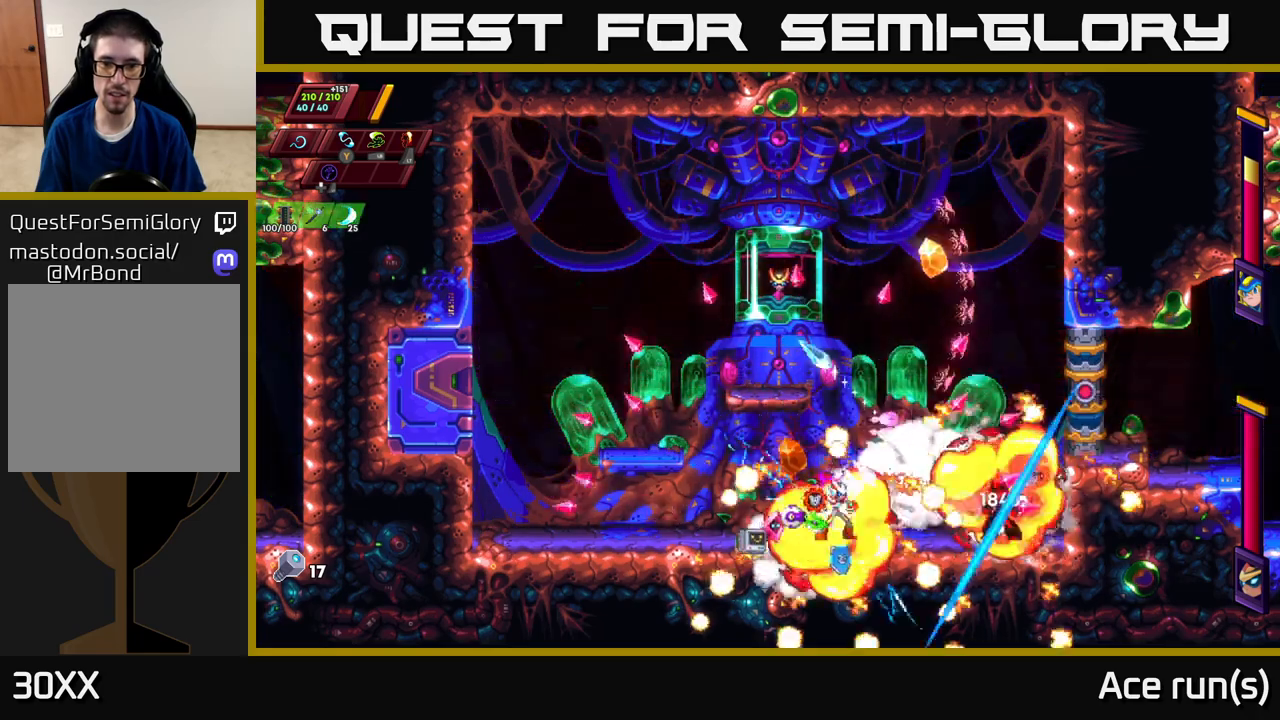
{"buttons": ["X"], "left_stick": "right", "right_stick": "center", "events": [[100, "R2", "down"], [333, "R2", "up"], [333, "left_stick", "right"], [433, "X", "down"]]}
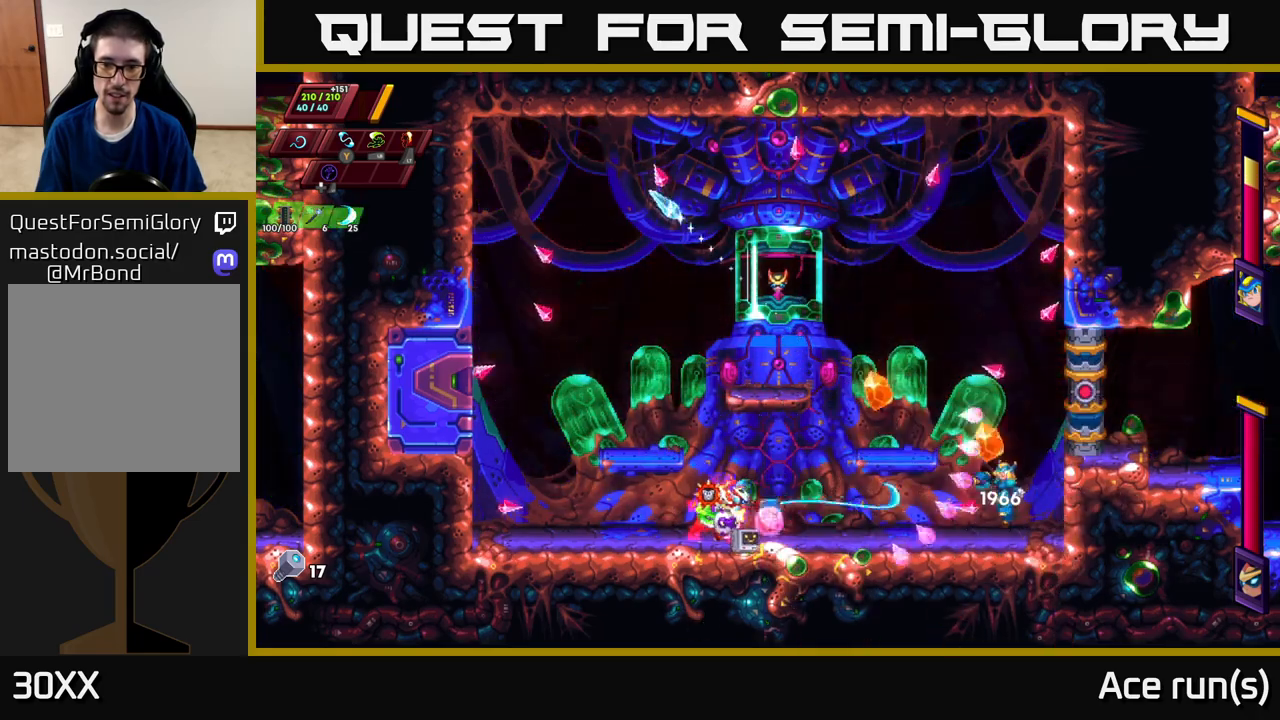
{"buttons": [], "left_stick": "center", "right_stick": "center", "events": [[83, "X", "up"], [133, "left_stick", "center"]]}
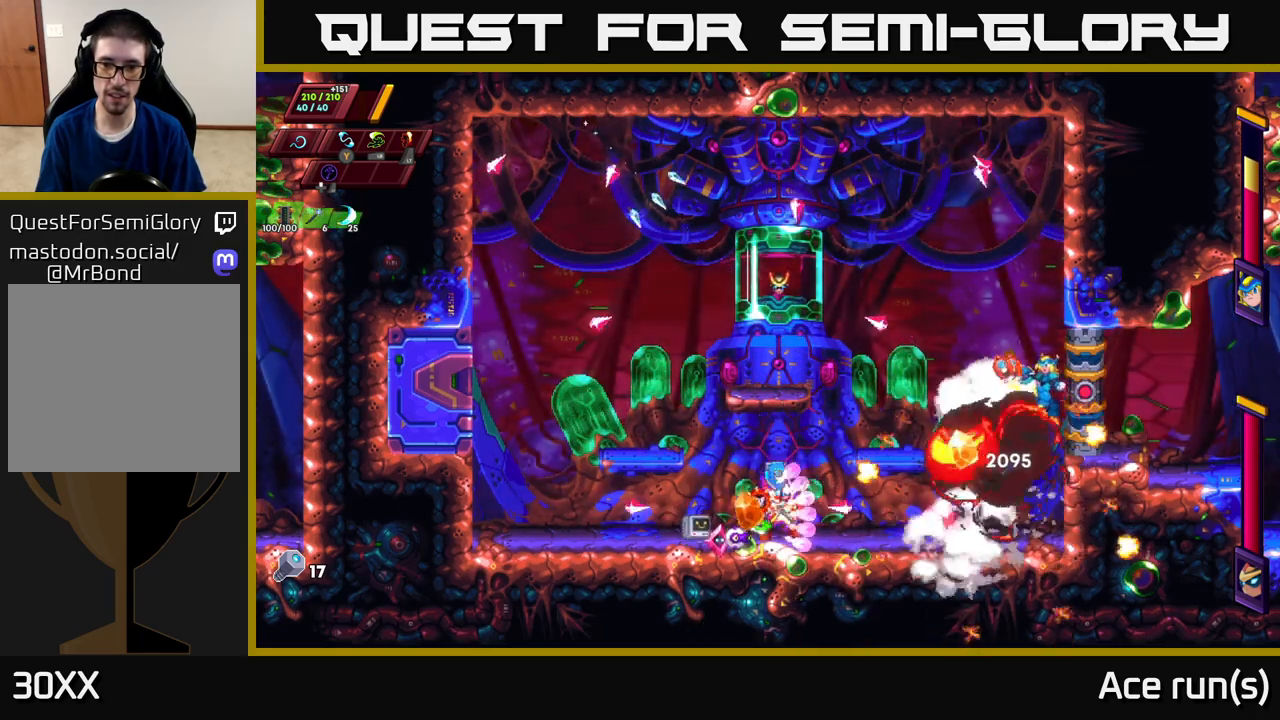
{"buttons": [], "left_stick": "center", "right_stick": "center", "events": []}
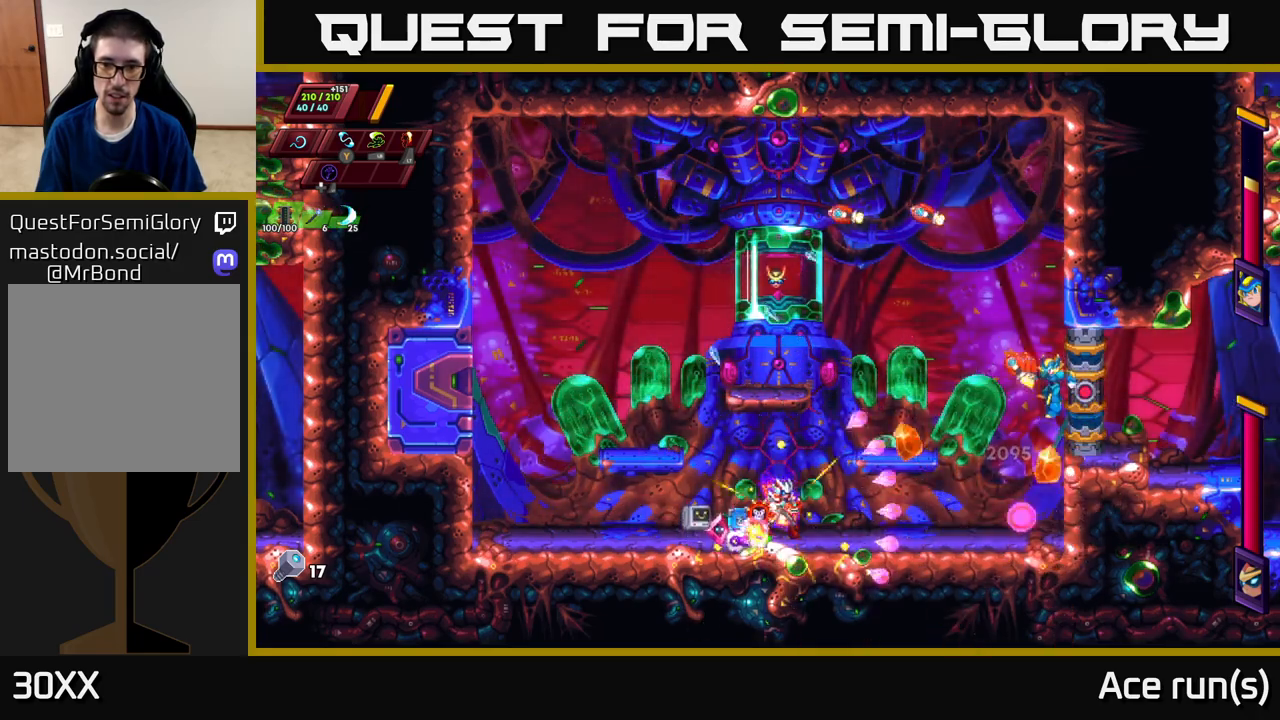
{"buttons": ["X"], "left_stick": "center", "right_stick": "center", "events": [[83, "left_stick", "right"], [450, "left_stick", "center"], [467, "X", "down"]]}
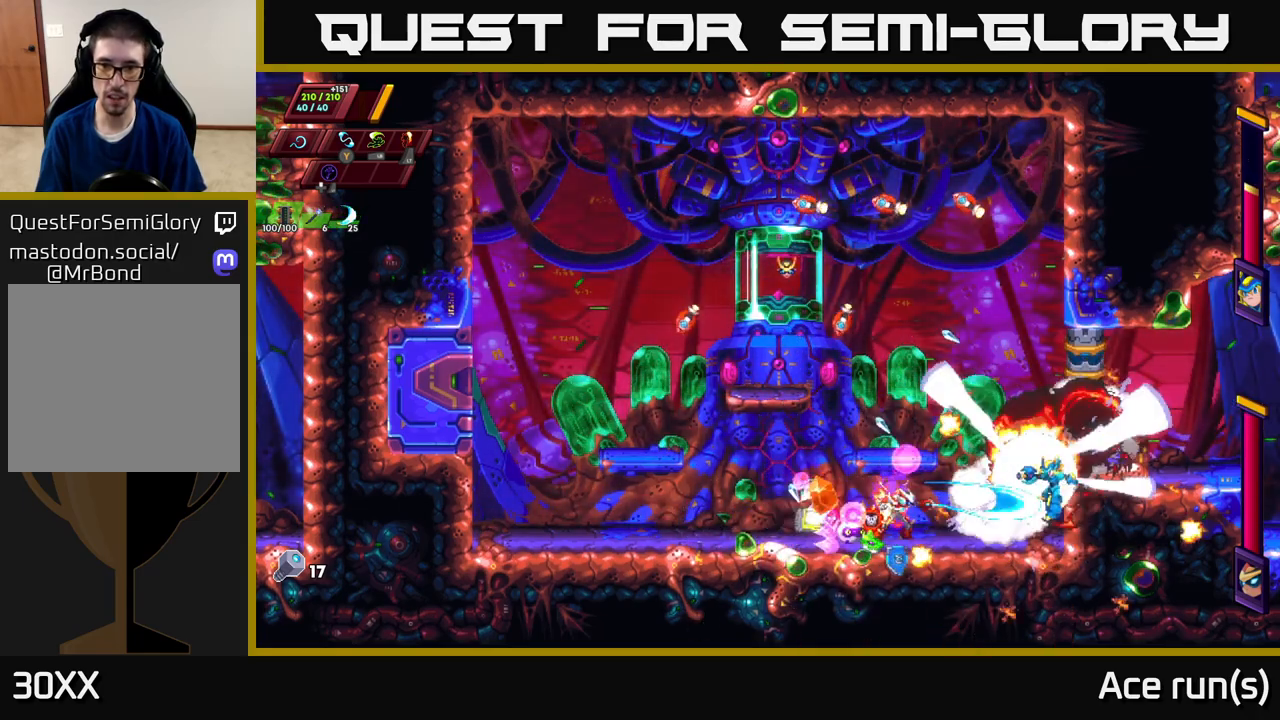
{"buttons": ["X"], "left_stick": "center", "right_stick": "center", "events": [[67, "X", "up"], [117, "left_stick", "right"], [250, "left_stick", "center"], [383, "X", "down"]]}
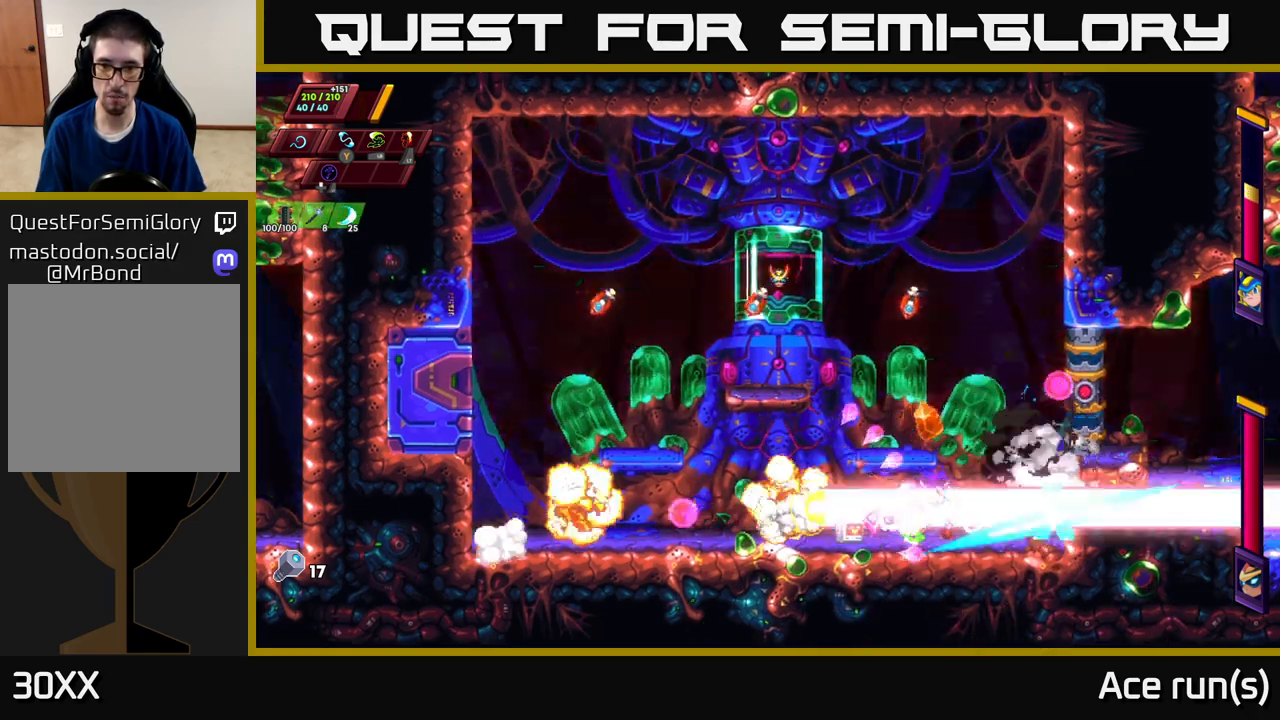
{"buttons": [], "left_stick": "center", "right_stick": "center", "events": [[17, "X", "up"], [133, "left_stick", "right"], [233, "left_stick", "center"], [250, "X", "down"], [400, "X", "up"]]}